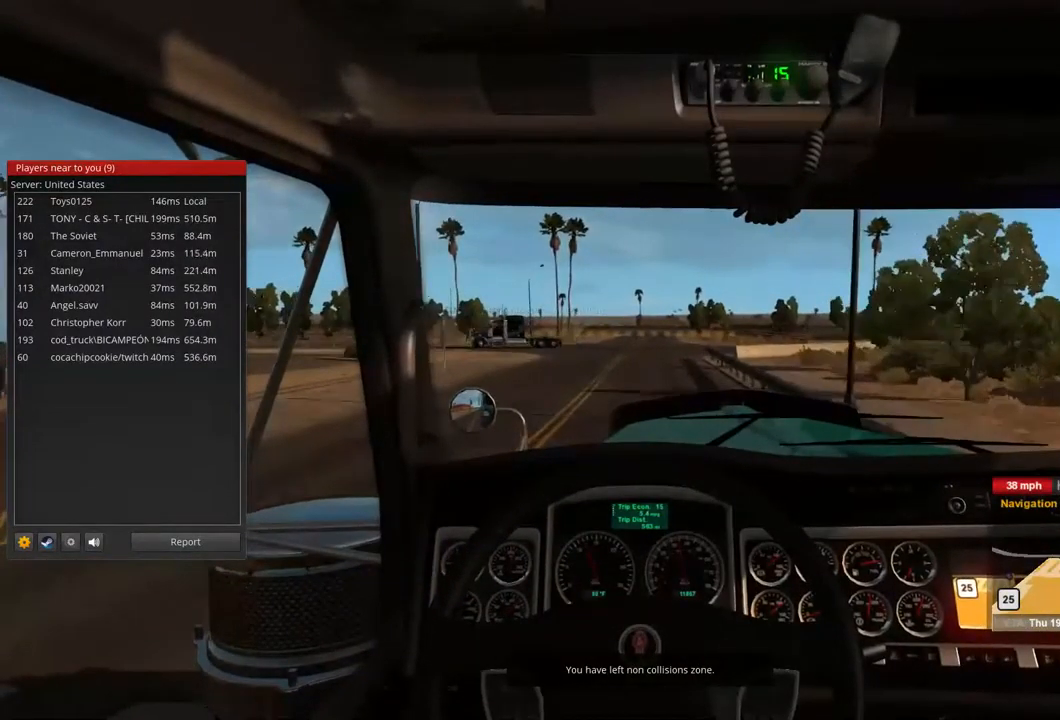
Gameplay with a controller (Xbox layout); each line is a JSON object with the inputs held at the frame after it (dt_ms = milliseconds from this image to that frame). "events" lists button and stick changes between this image and that frame as [ms after this image, input, new state], when the widget could be followed in between. Not read: X.
{"dt_ms": 1000, "buttons": [], "left_stick": "center", "right_stick": "center", "events": [[333, "R2", "down"], [567, "R2", "up"]]}
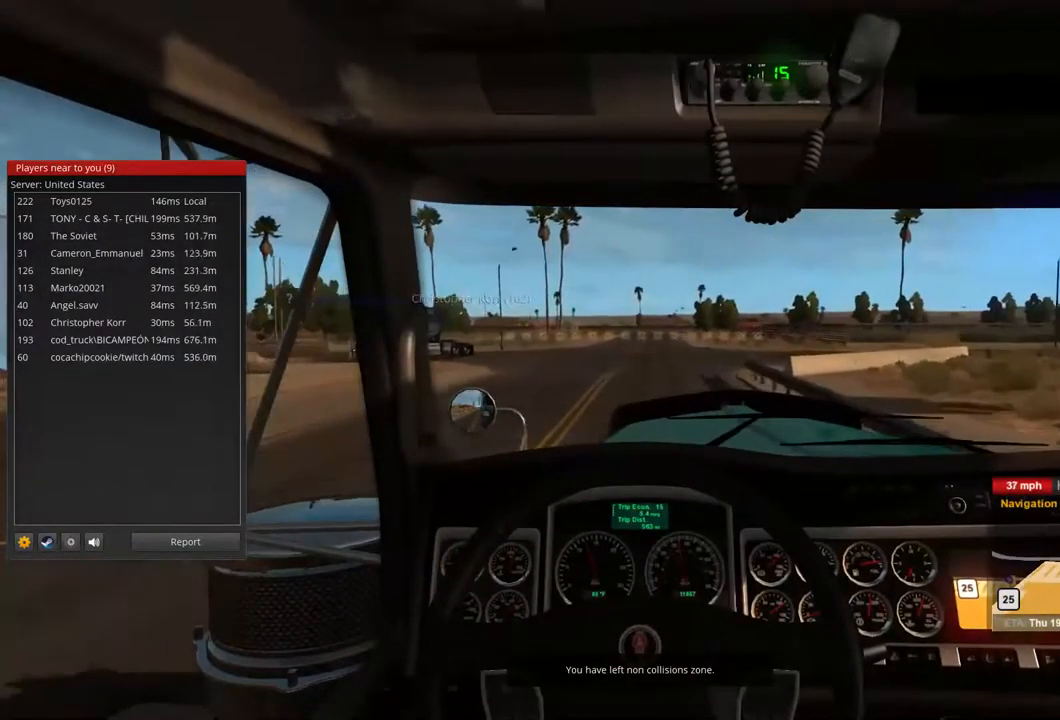
{"dt_ms": 500, "buttons": [], "left_stick": "center", "right_stick": "center", "events": []}
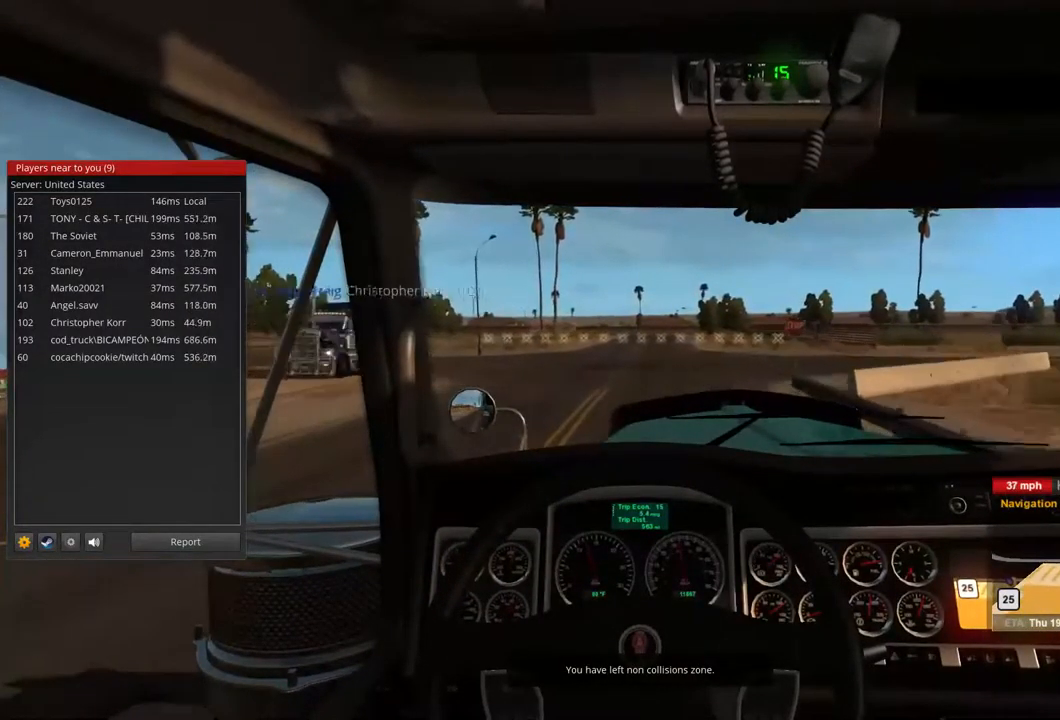
{"dt_ms": 500, "buttons": [], "left_stick": "center", "right_stick": "center", "events": []}
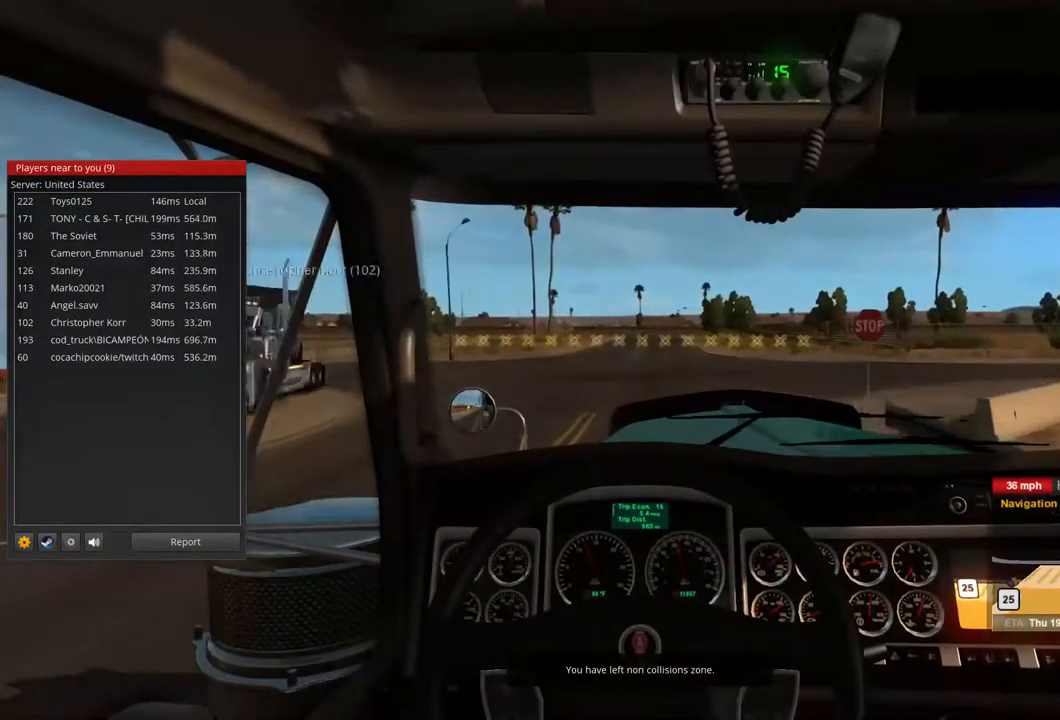
{"dt_ms": 500, "buttons": [], "left_stick": "center", "right_stick": "center", "events": []}